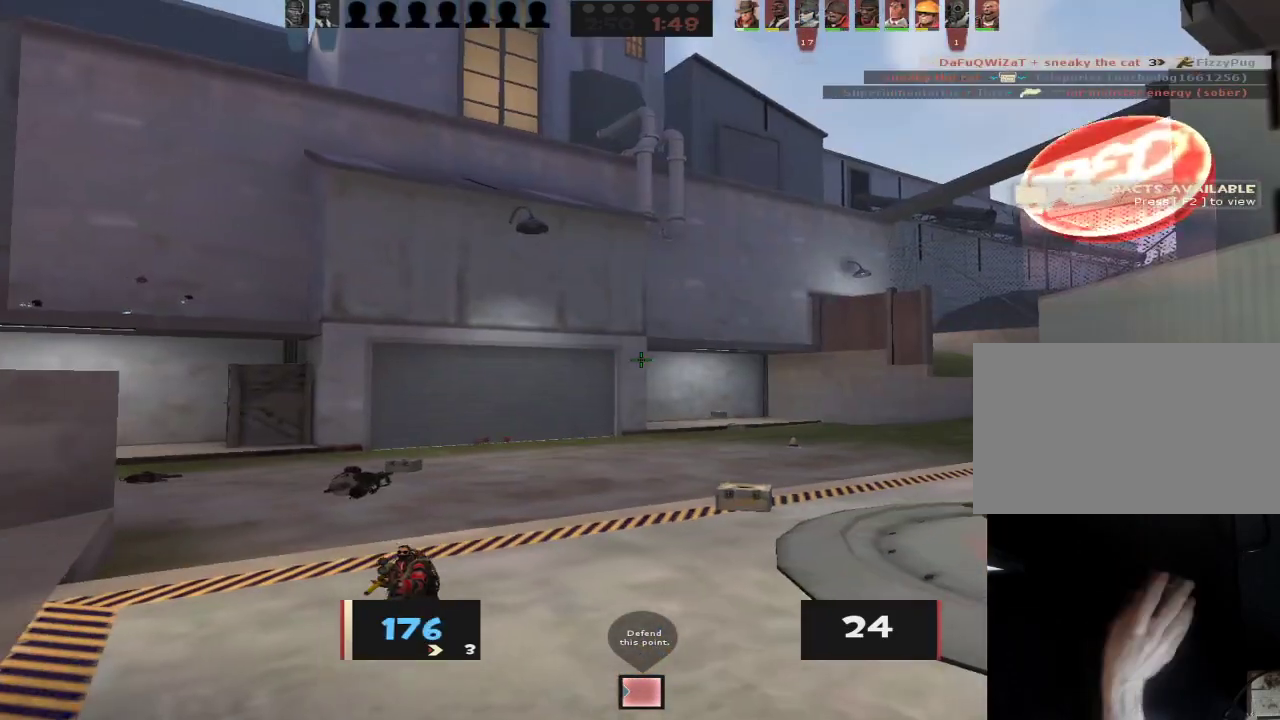
Gameplay with keyboard and mouse; each line is a JSON object with the keys and mouse buttons held at the frame after it. "events" lists presses ("down") and releases ("up") of "1", "2", "3", "4", "5", "a", "alt", "c", "caps_lock", "ctrl", "d", "e", "f", "g", "q", "r", "s", "shift", "space", "t", "tab", "v", "w", "x", "z", "mouse_left", "mouse_wheel" and "mouse_right" between this image and that frame as [ms after this image, input, new state], when the widget could be followed in between. "mouse_left", "mouse_wheel", "mouse_right" = the "left", "wheel", "right" buttons of the "mouse" list. No other keys are recorded. "wheel" means that the mouse wheel is clicked or scrolled. Not read: mouse_move.
{"keys": ["a"], "mouse": [], "events": [[400, "s", "up"]]}
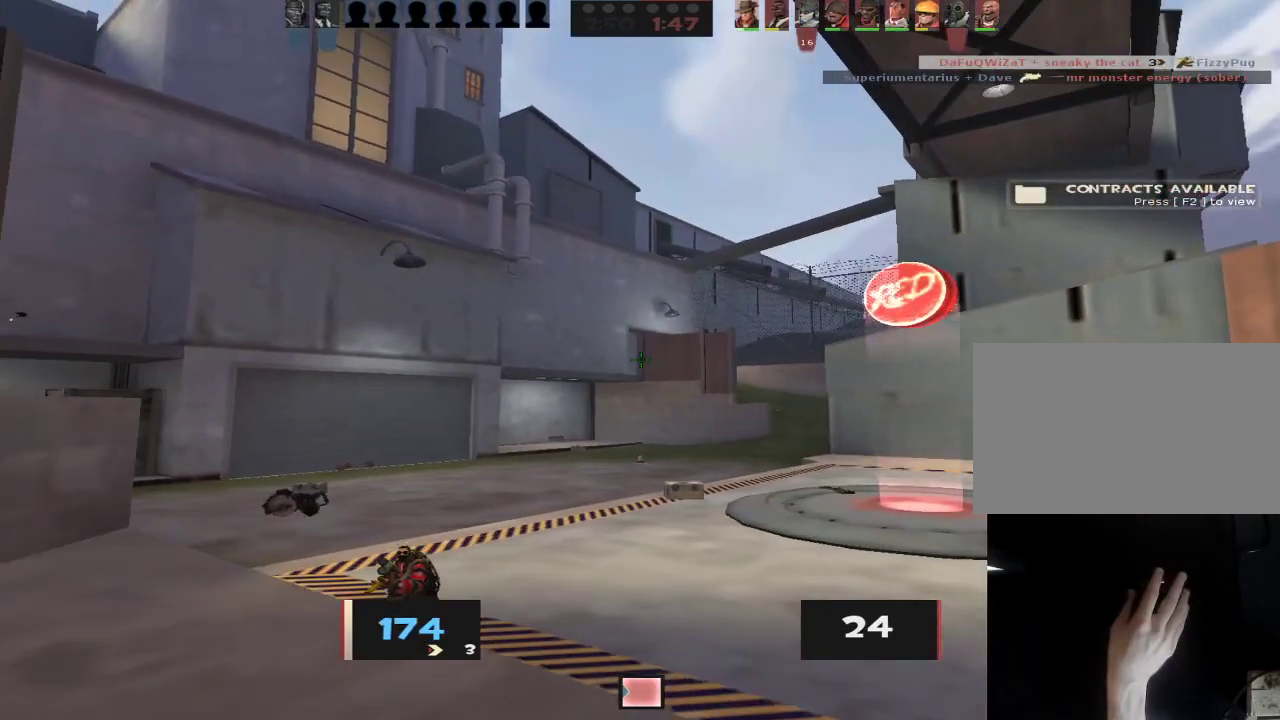
{"keys": ["a", "w"], "mouse": [], "events": [[83, "a", "up"], [83, "d", "down"], [183, "s", "down"], [283, "a", "down"], [283, "d", "up"], [283, "s", "up"], [417, "w", "down"]]}
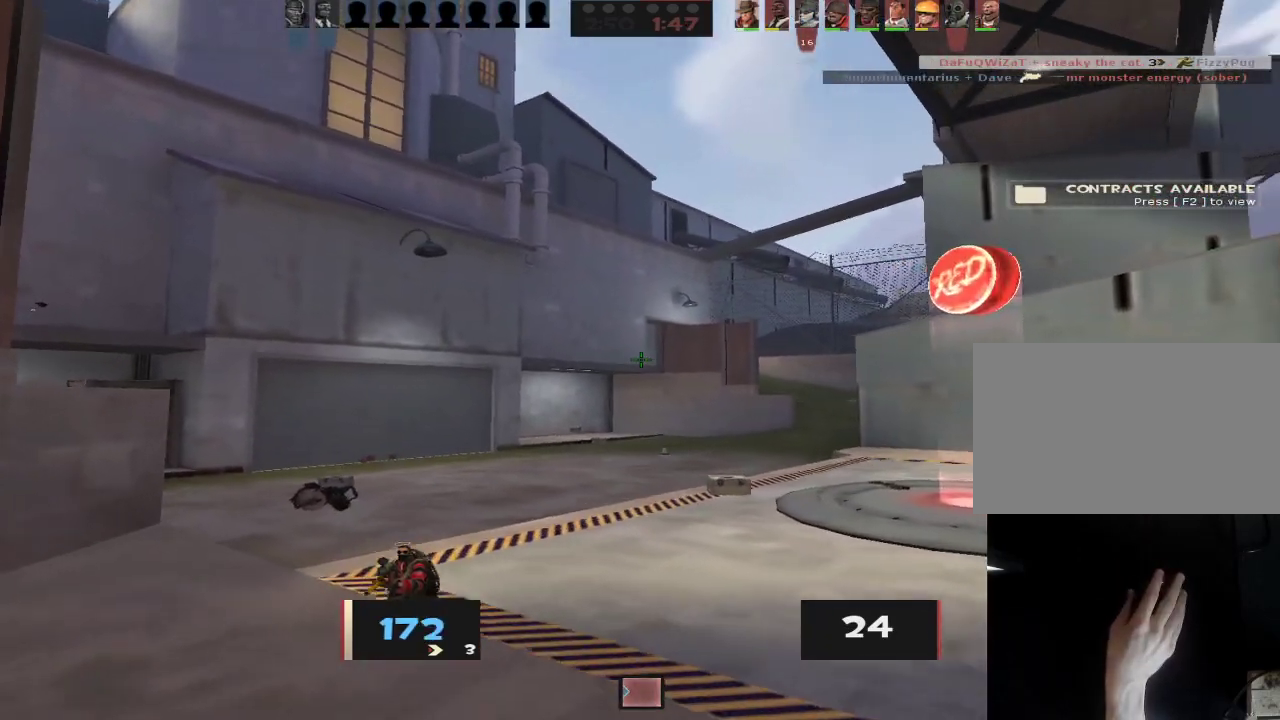
{"keys": ["s"], "mouse": [], "events": [[17, "w", "up"], [67, "a", "up"], [67, "d", "down"], [100, "s", "down"], [250, "d", "up"], [350, "d", "down"], [433, "d", "up"]]}
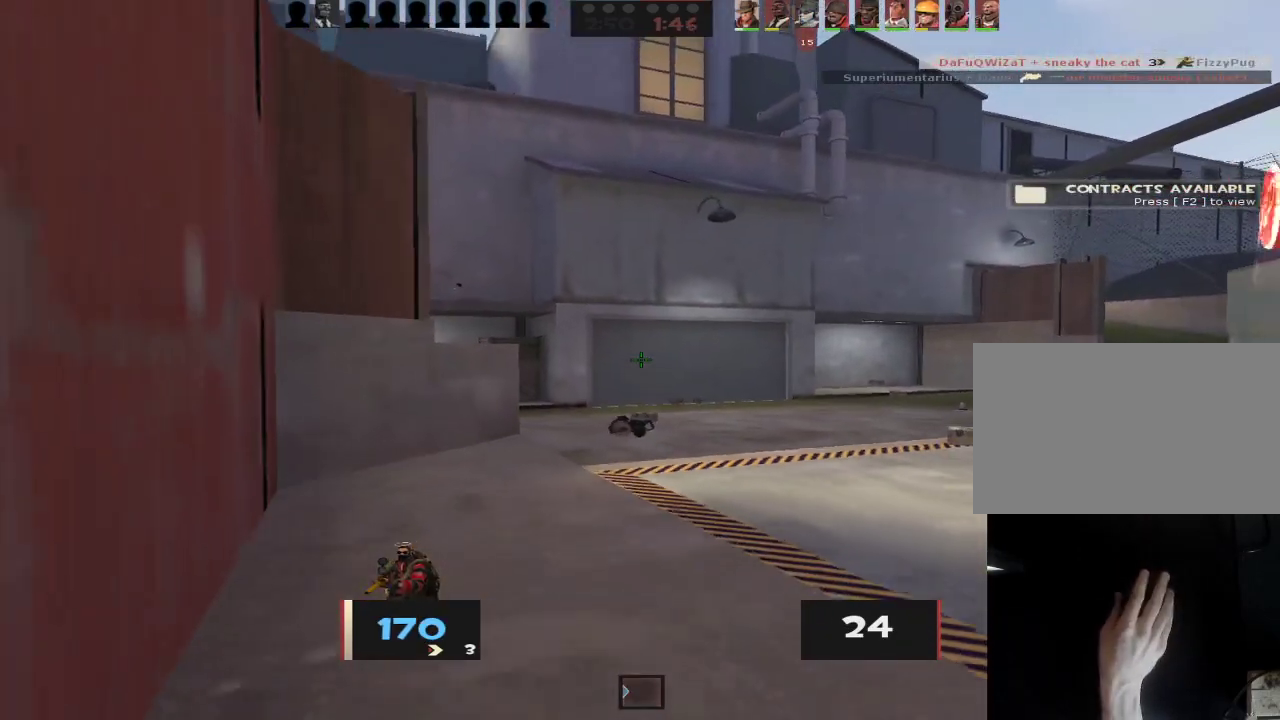
{"keys": ["a"], "mouse": [], "events": [[83, "d", "down"], [167, "d", "up"], [267, "a", "down"], [350, "s", "up"]]}
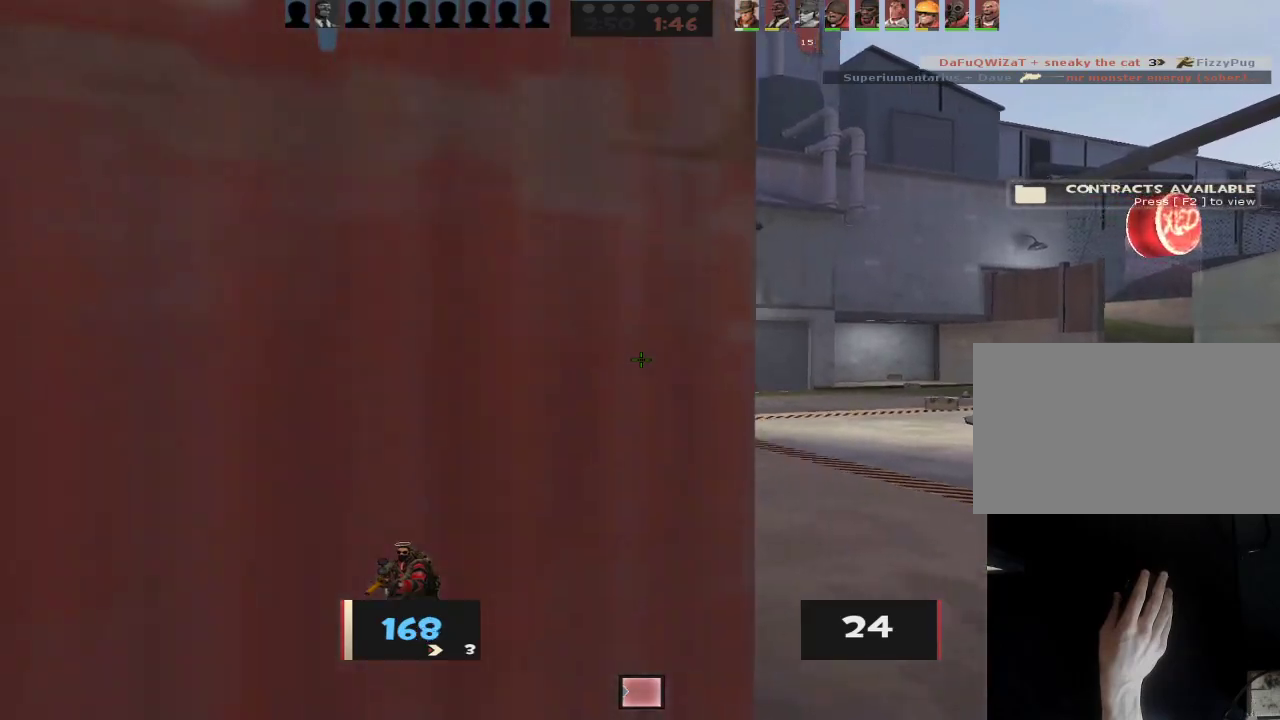
{"keys": ["w"], "mouse": [], "events": [[83, "w", "down"], [183, "space", "down"], [233, "a", "up"], [233, "space", "up"], [367, "w", "up"], [467, "w", "down"]]}
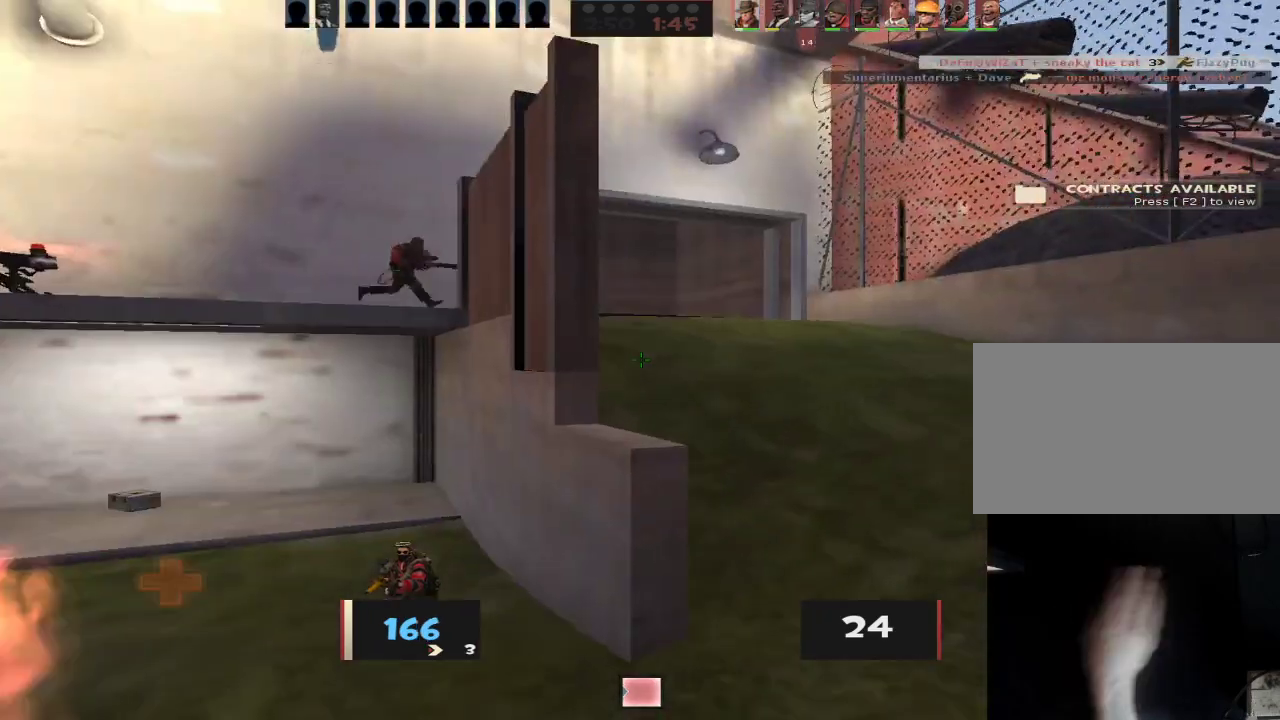
{"keys": ["space", "w"], "mouse": [], "events": [[483, "space", "down"]]}
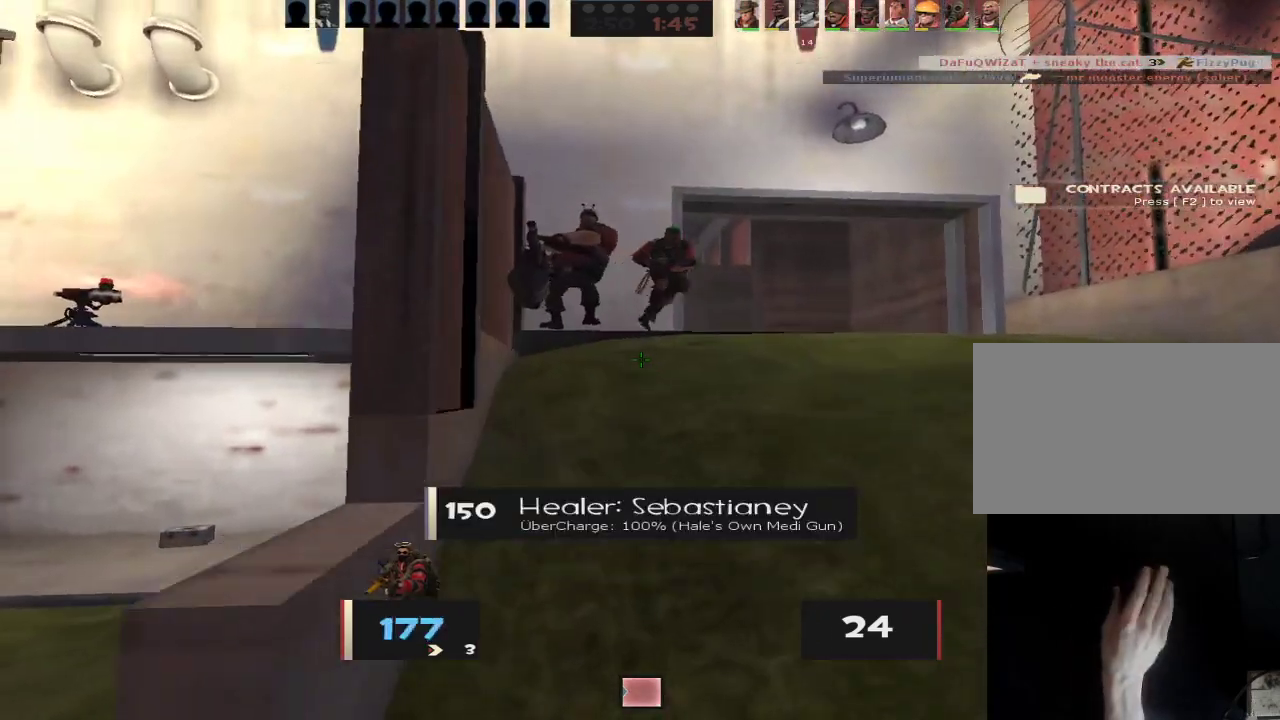
{"keys": ["d", "s"], "mouse": [], "events": [[33, "mouse_wheel", "down"], [83, "space", "up"], [83, "w", "up"], [117, "d", "down"], [167, "mouse_wheel", "up"], [167, "s", "down"]]}
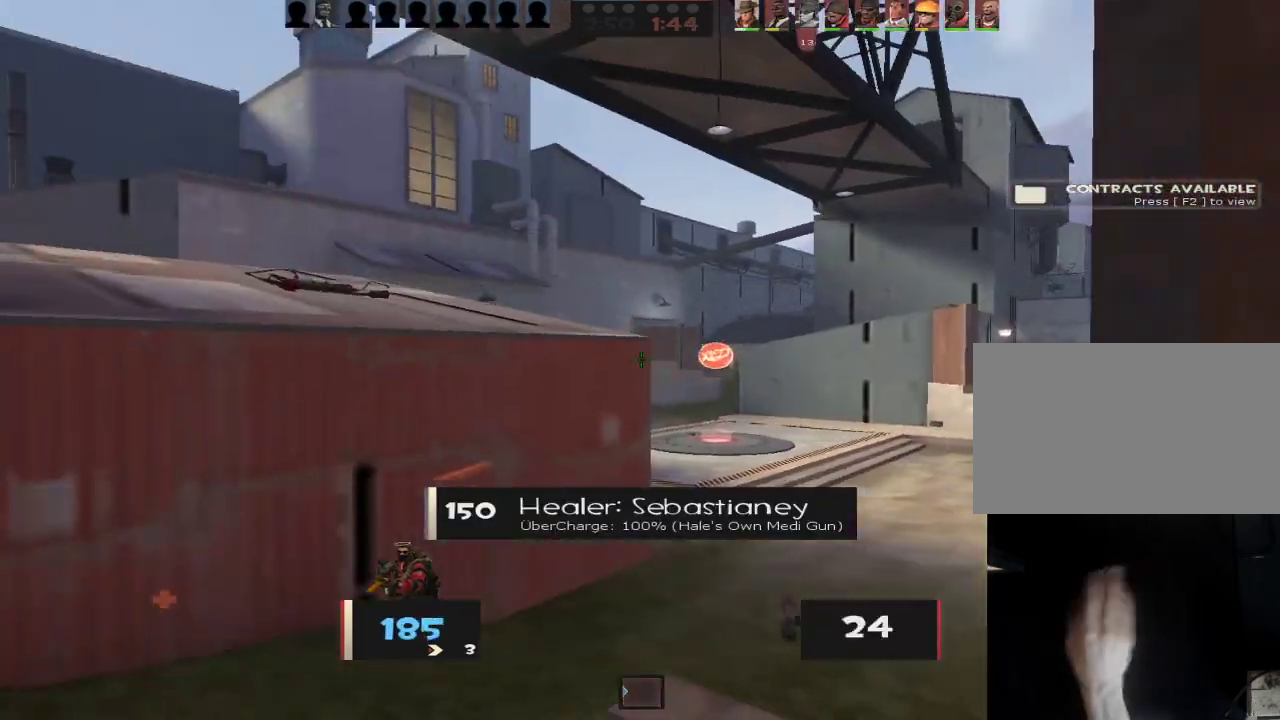
{"keys": ["d", "w"], "mouse": [], "events": [[367, "s", "up"], [467, "w", "down"]]}
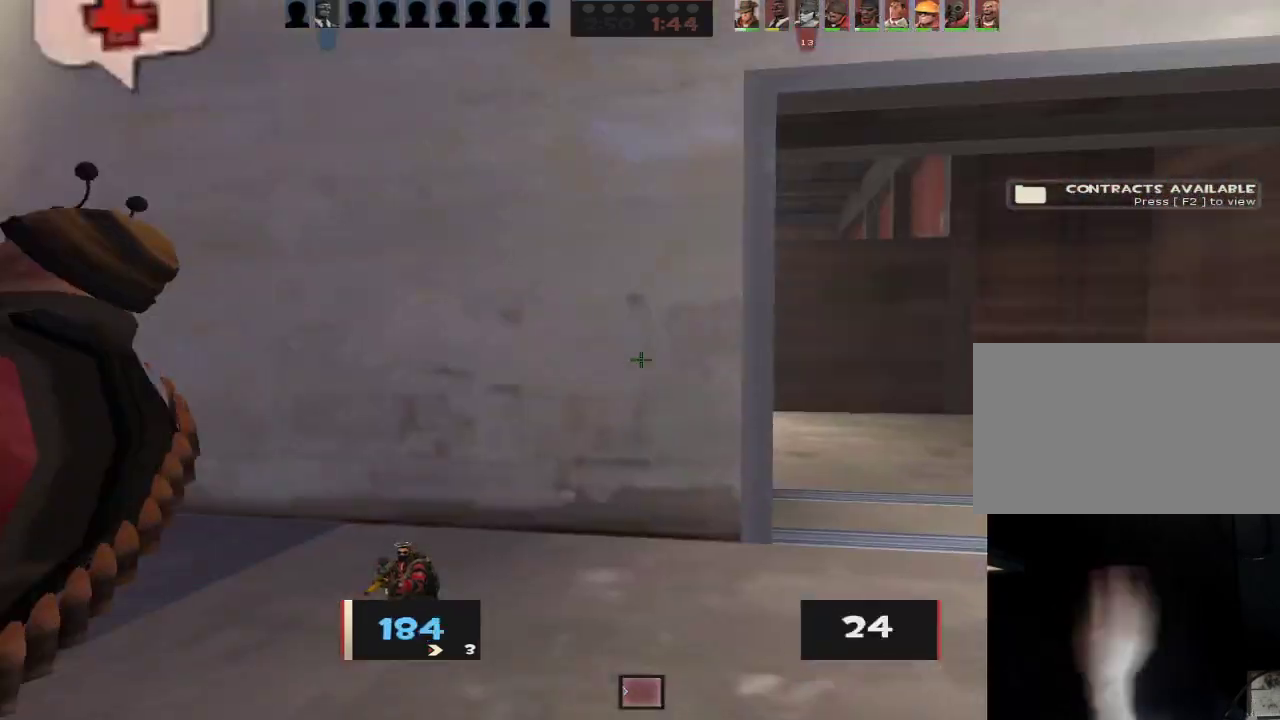
{"keys": ["d", "w"], "mouse": [], "events": [[150, "d", "up"], [150, "tab", "down"], [250, "d", "down"], [383, "d", "up"], [483, "d", "down"], [483, "tab", "up"]]}
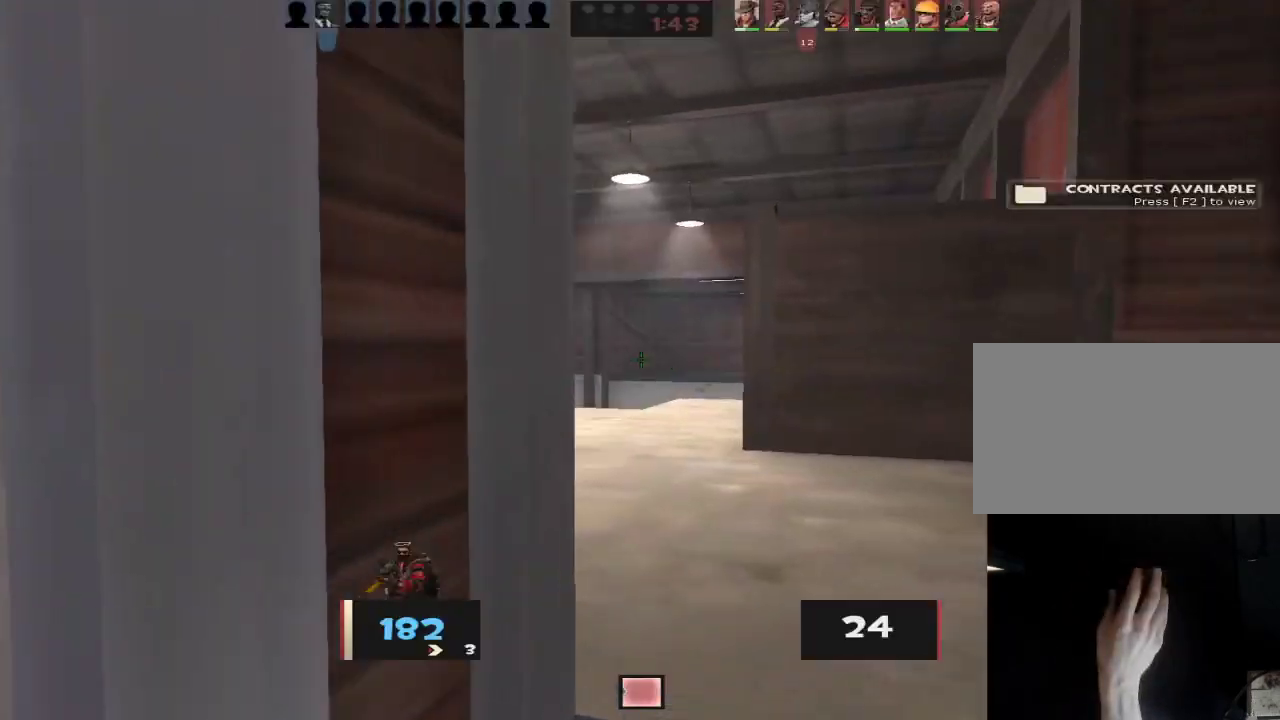
{"keys": ["w"], "mouse": [], "events": [[67, "d", "up"], [317, "a", "down"], [400, "a", "up"]]}
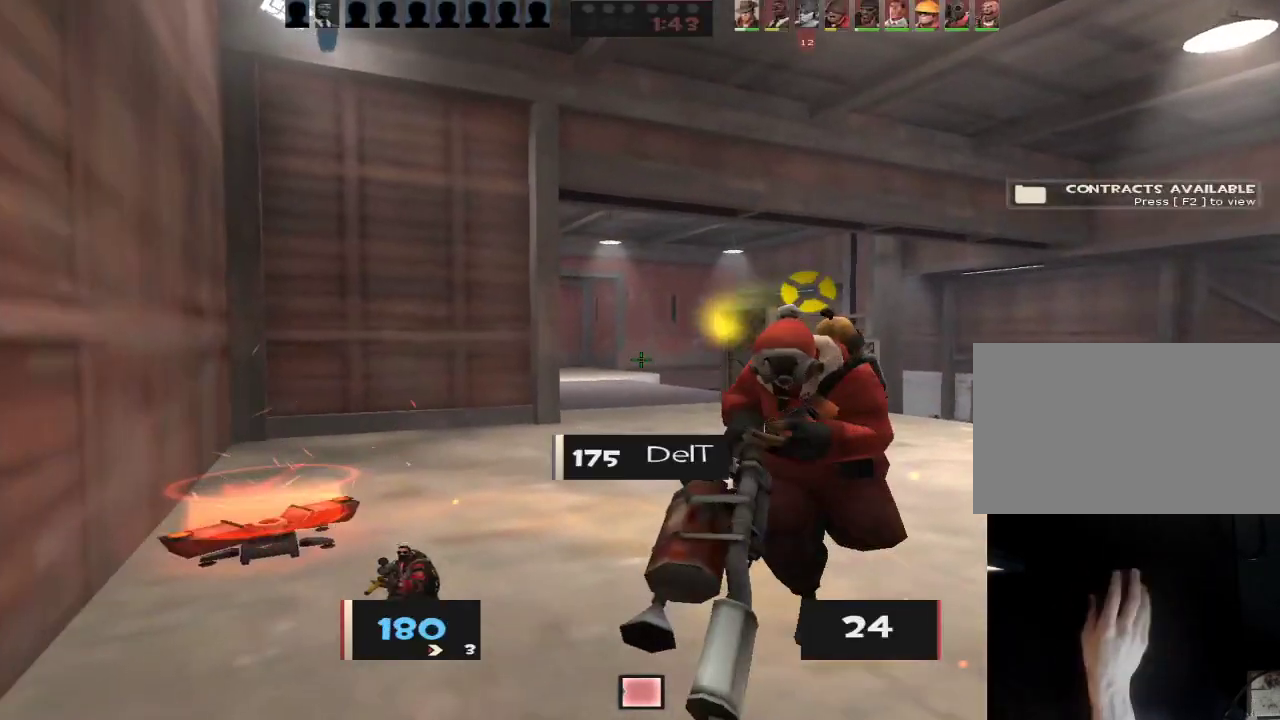
{"keys": ["a"], "mouse": [], "events": [[233, "ctrl", "down"], [233, "d", "down"], [233, "space", "down"], [233, "w", "up"], [283, "ctrl", "up"], [283, "space", "up"], [417, "mouse_wheel", "down"], [467, "a", "down"], [467, "d", "up"], [467, "mouse_wheel", "up"]]}
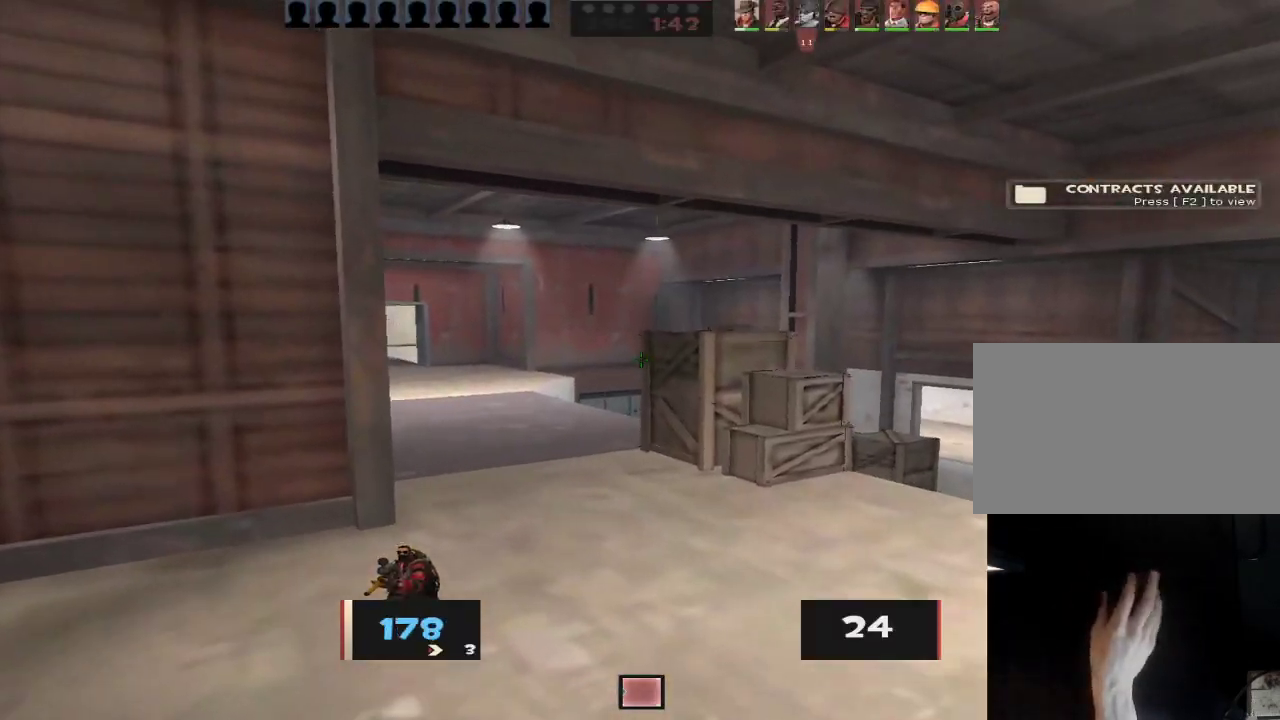
{"keys": ["w"], "mouse": [], "events": [[150, "a", "up"], [150, "w", "down"], [433, "ctrl", "down"], [433, "space", "down"], [483, "ctrl", "up"], [483, "space", "up"]]}
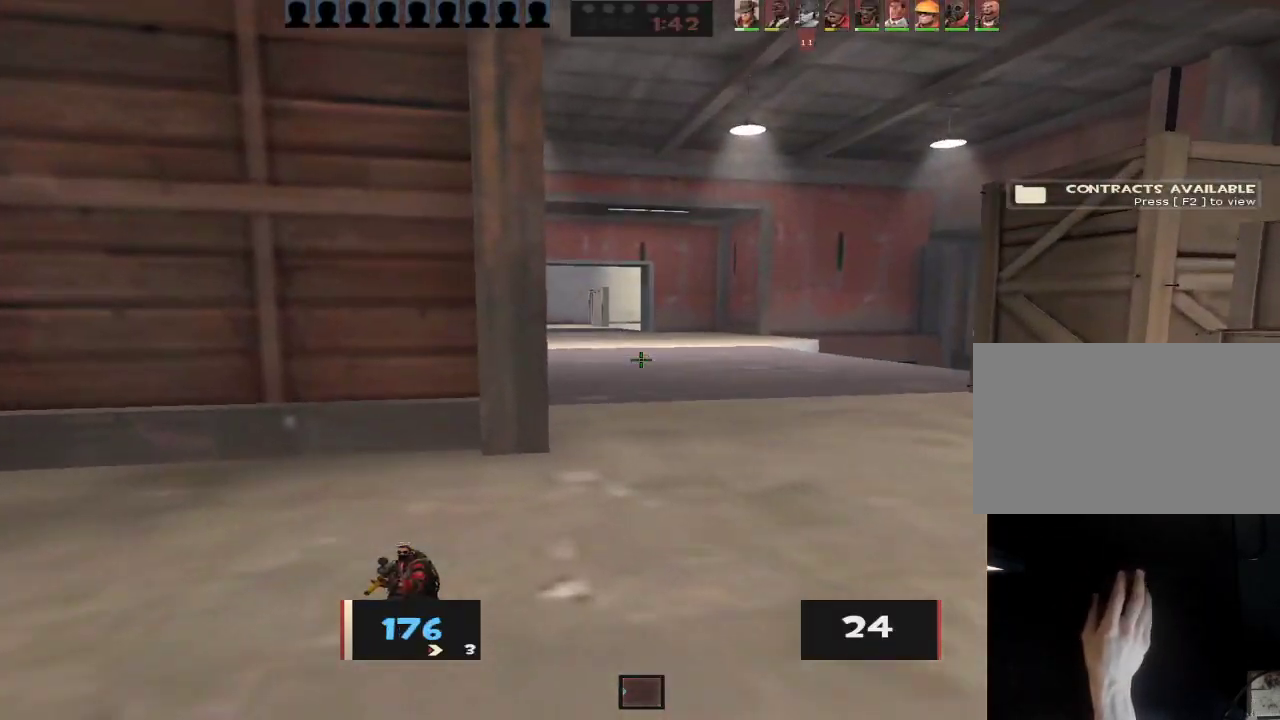
{"keys": ["d", "w"], "mouse": [], "events": [[33, "ctrl", "down"], [33, "d", "down"], [67, "w", "up"], [117, "ctrl", "up"], [167, "d", "up"], [167, "w", "down"], [350, "d", "down"]]}
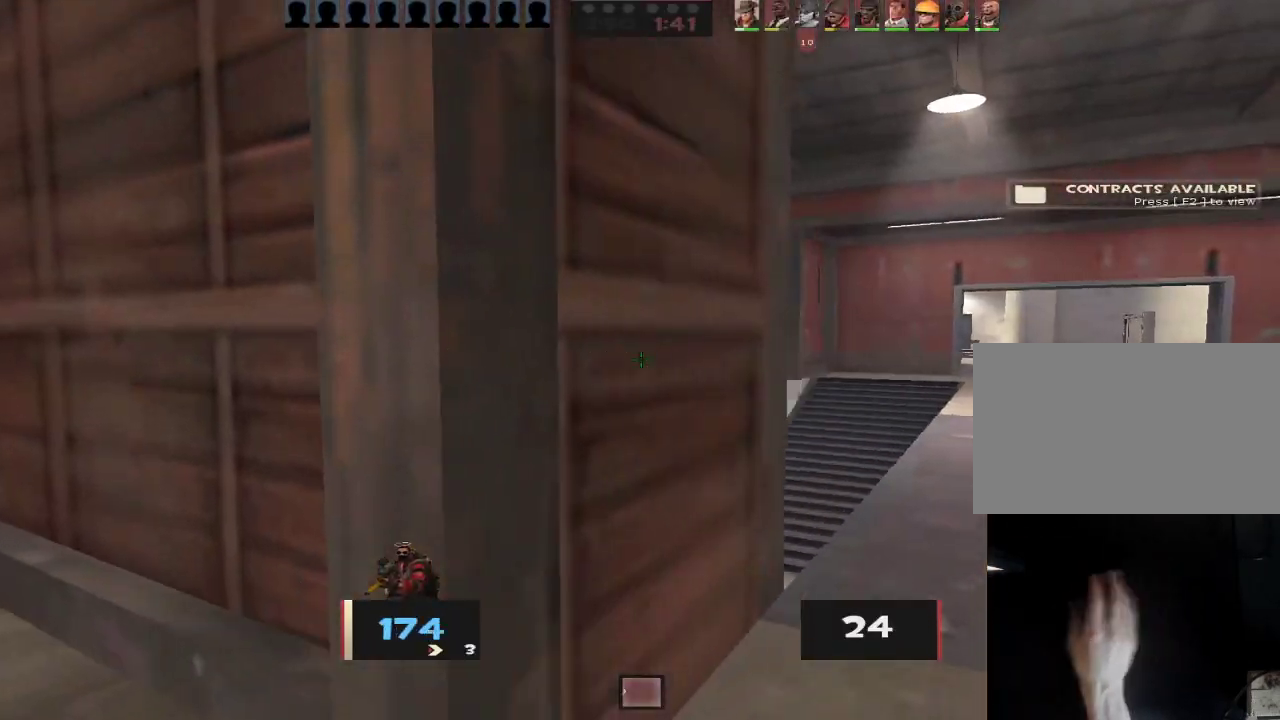
{"keys": ["w"], "mouse": [], "events": [[133, "w", "up"], [233, "s", "down"], [367, "s", "up"], [467, "d", "up"], [467, "w", "down"]]}
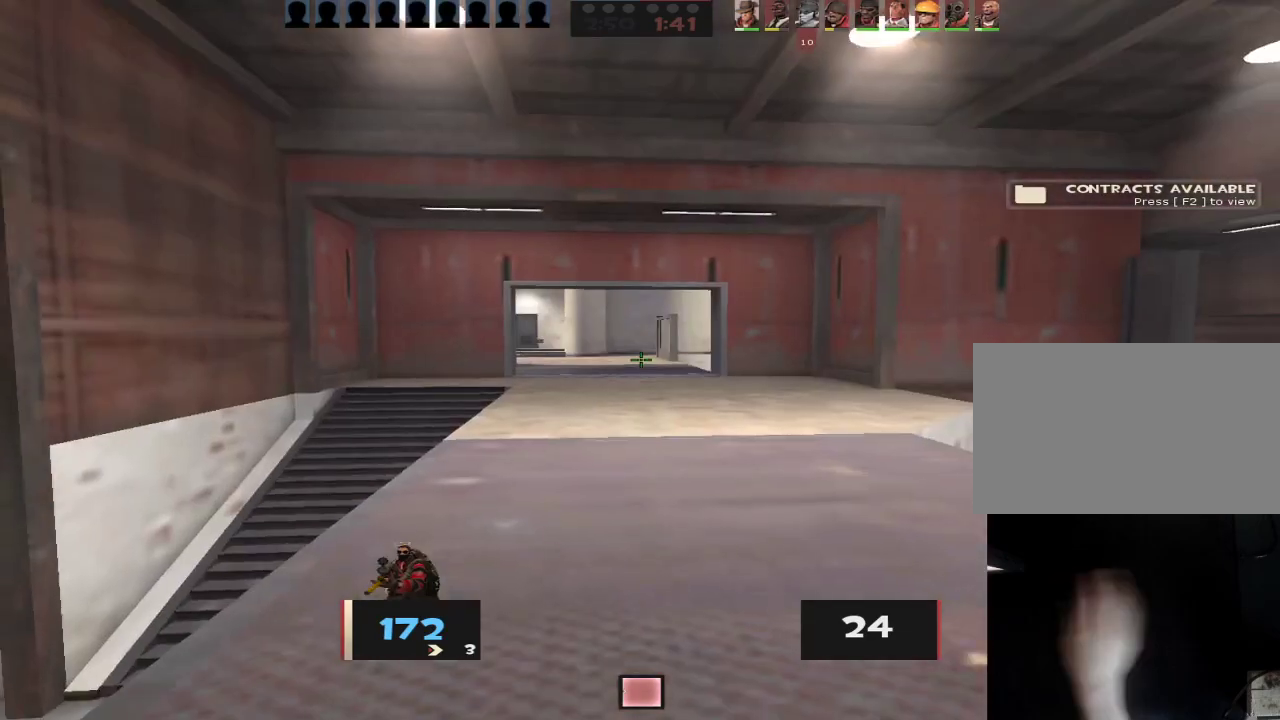
{"keys": ["w"], "mouse": [], "events": [[100, "ctrl", "down"], [150, "space", "down"], [200, "ctrl", "up"], [200, "space", "up"], [250, "ctrl", "down"], [350, "a", "down"], [350, "ctrl", "up"], [350, "w", "up"], [433, "mouse_wheel", "down"], [483, "a", "up"], [483, "mouse_wheel", "up"], [483, "w", "down"]]}
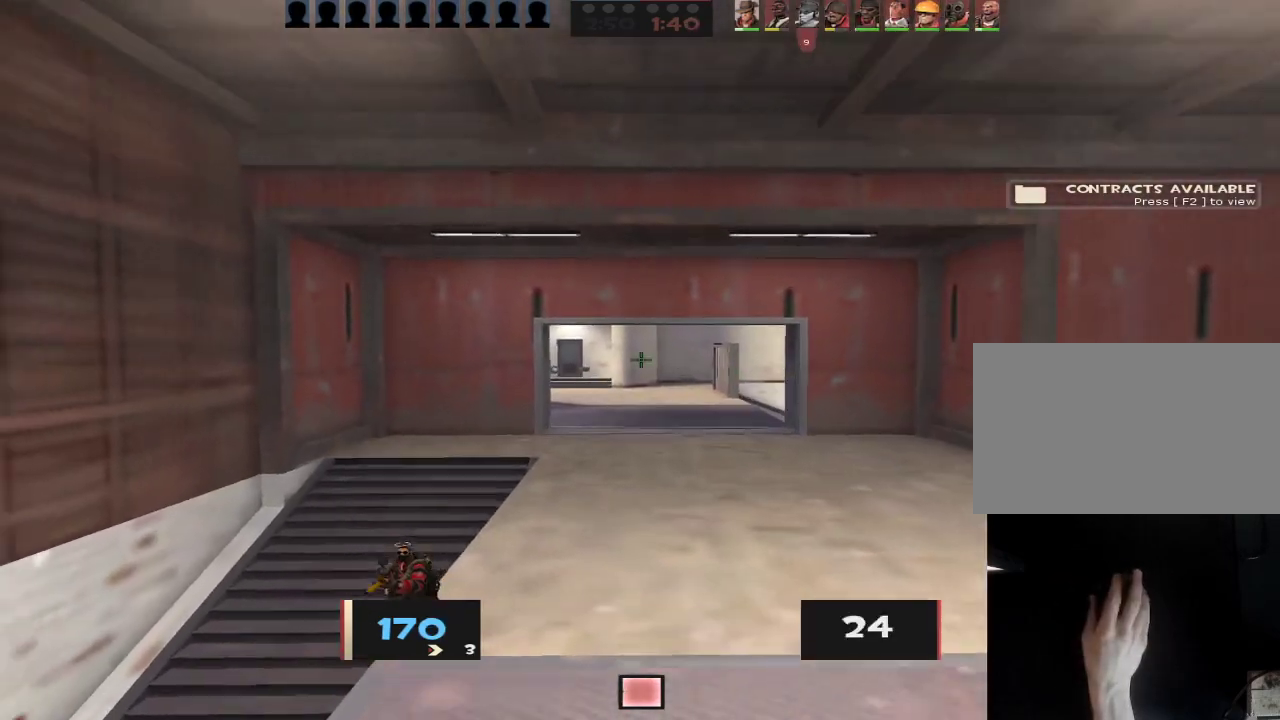
{"keys": ["tab", "w"], "mouse": [], "events": [[117, "tab", "down"], [350, "space", "down"], [400, "space", "up"]]}
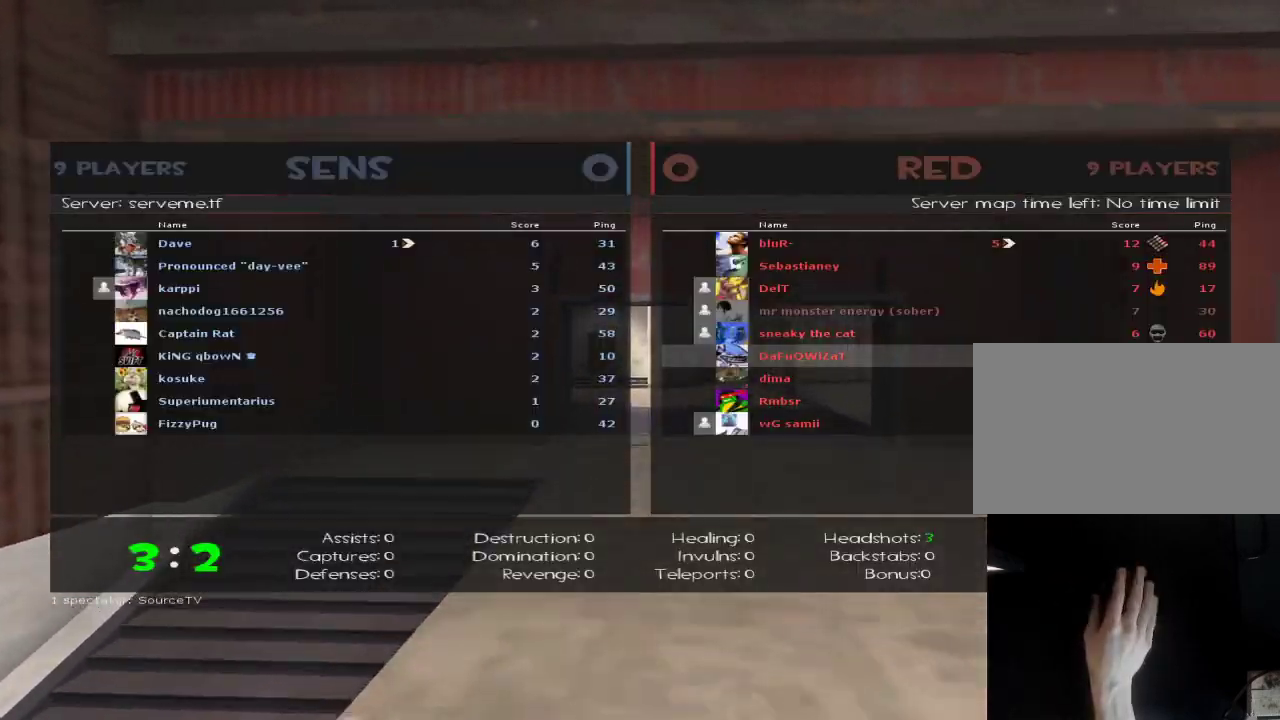
{"keys": ["w"], "mouse": [], "events": [[50, "d", "down"], [50, "tab", "up"], [100, "w", "up"], [183, "d", "up"], [283, "a", "down"], [367, "w", "down"], [417, "a", "up"]]}
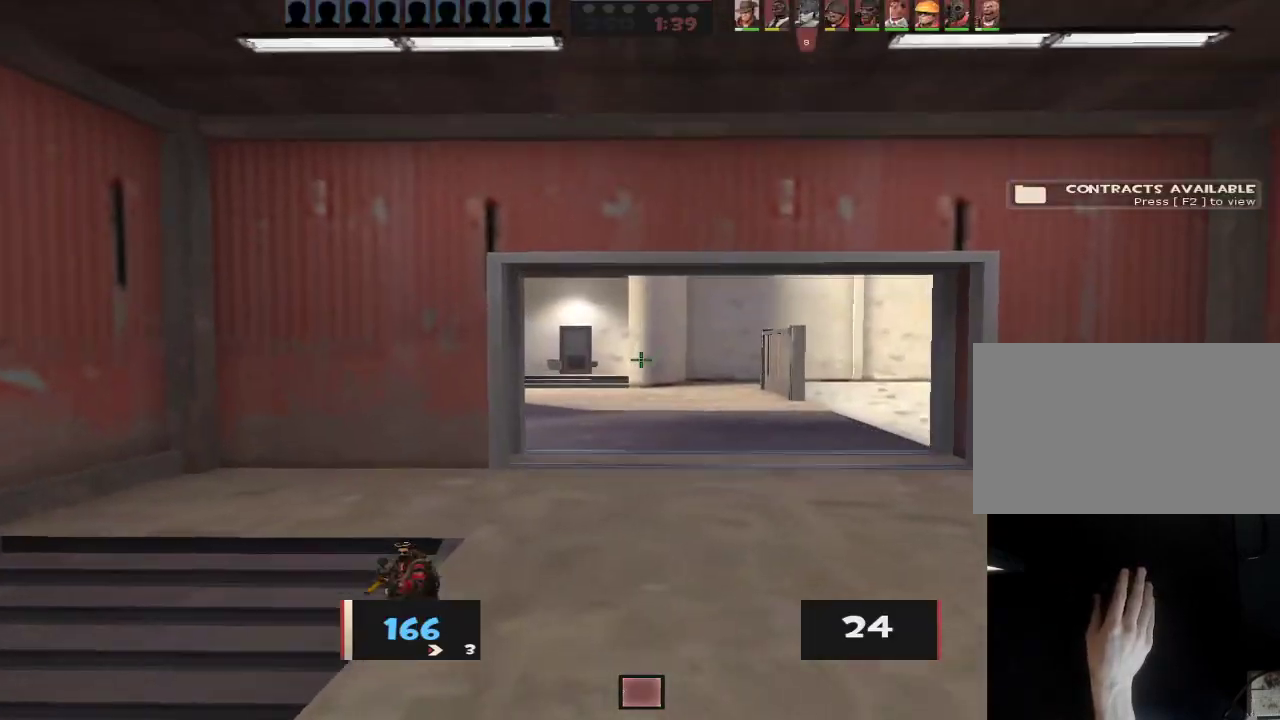
{"keys": ["a"], "mouse": [], "events": [[100, "ctrl", "down"], [100, "space", "down"], [150, "ctrl", "up"], [150, "space", "up"], [200, "ctrl", "down"], [300, "ctrl", "up"], [333, "a", "down"], [333, "w", "up"]]}
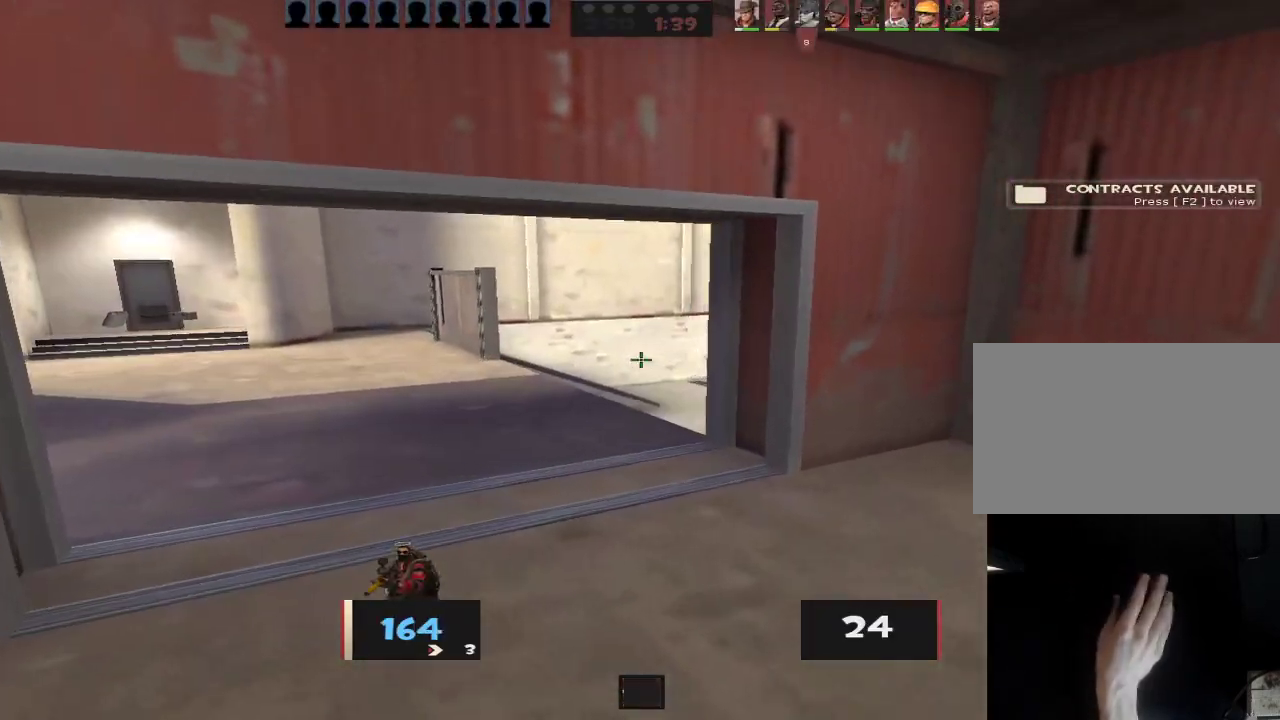
{"keys": ["d", "w"], "mouse": [], "events": [[67, "a", "up"], [67, "w", "down"], [217, "d", "down"]]}
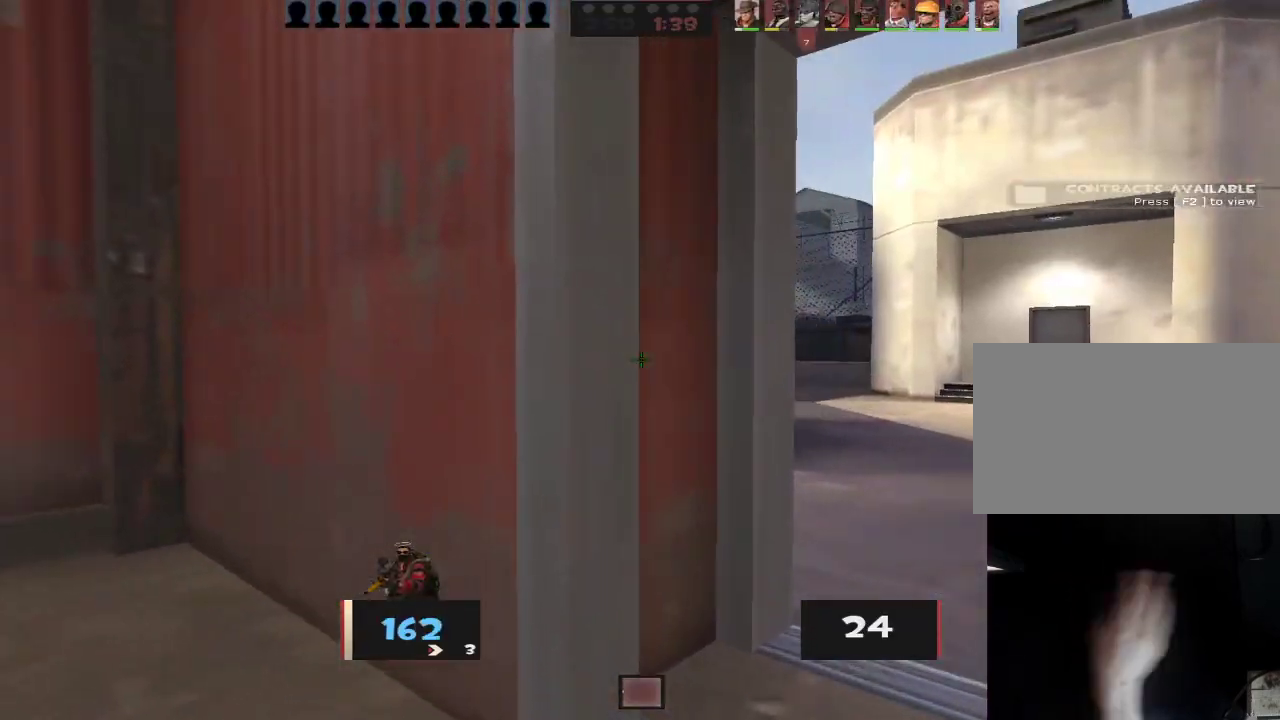
{"keys": ["d", "w"], "mouse": [], "events": []}
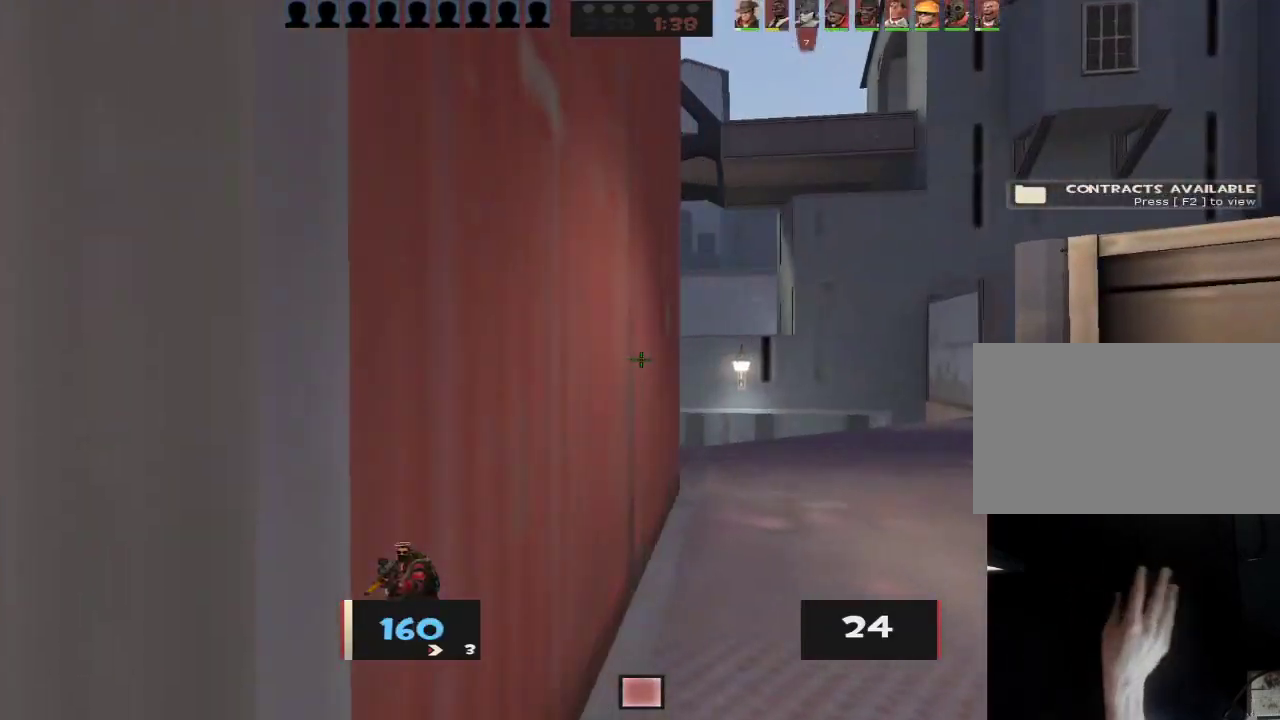
{"keys": ["w"], "mouse": ["right"], "events": [[67, "d", "up"], [433, "mouse_right", "down"]]}
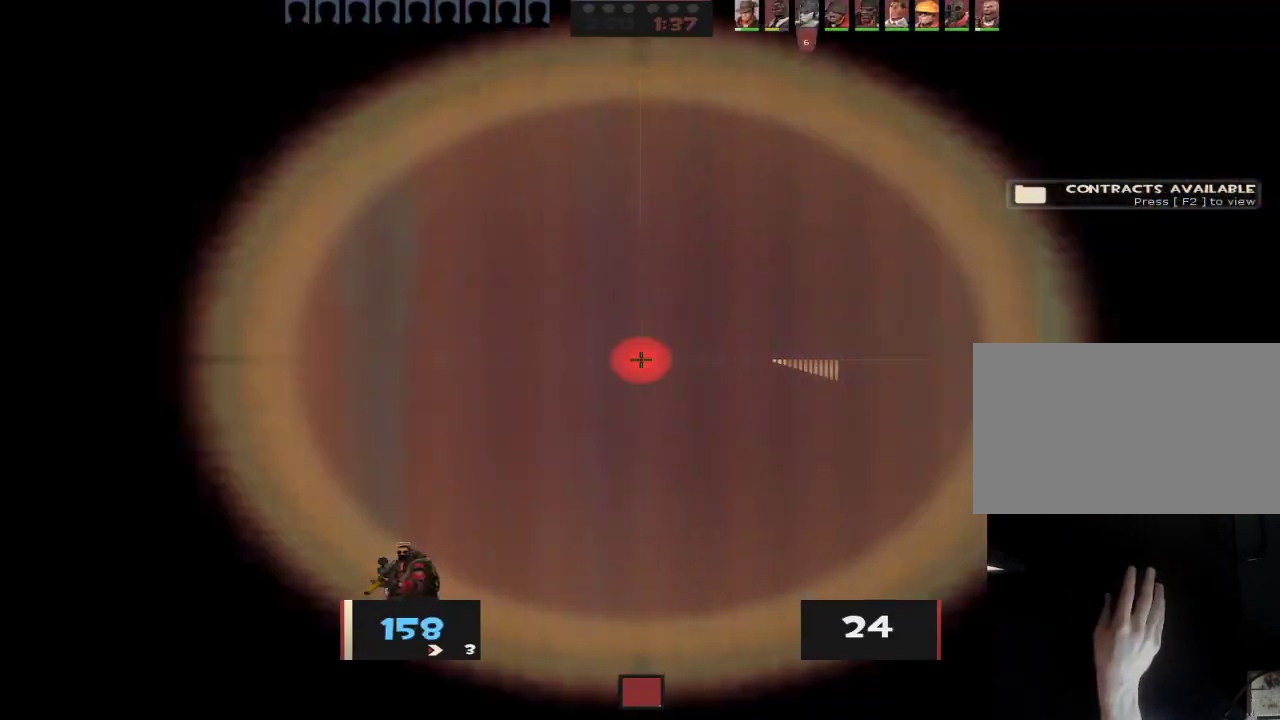
{"keys": ["d", "w"], "mouse": [], "events": [[83, "w", "up"], [117, "mouse_right", "up"], [267, "w", "down"], [400, "d", "down"]]}
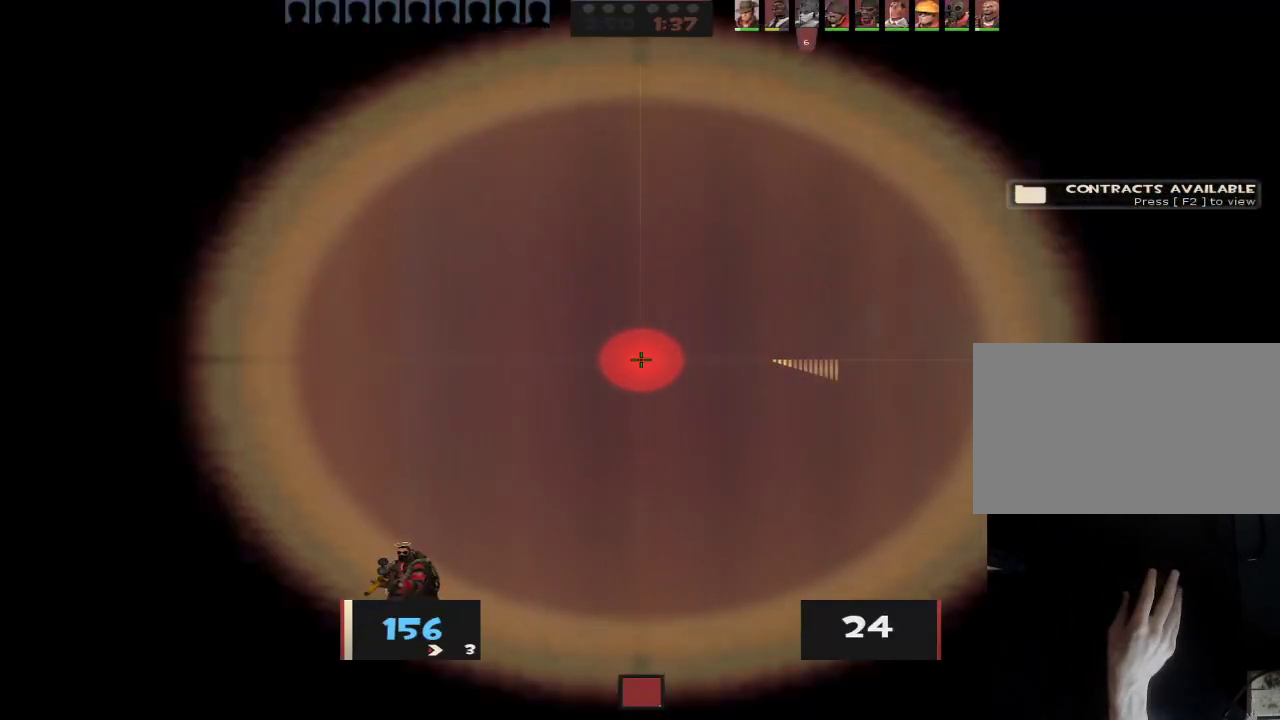
{"keys": ["d", "w"], "mouse": [], "events": [[233, "w", "up"], [417, "w", "down"]]}
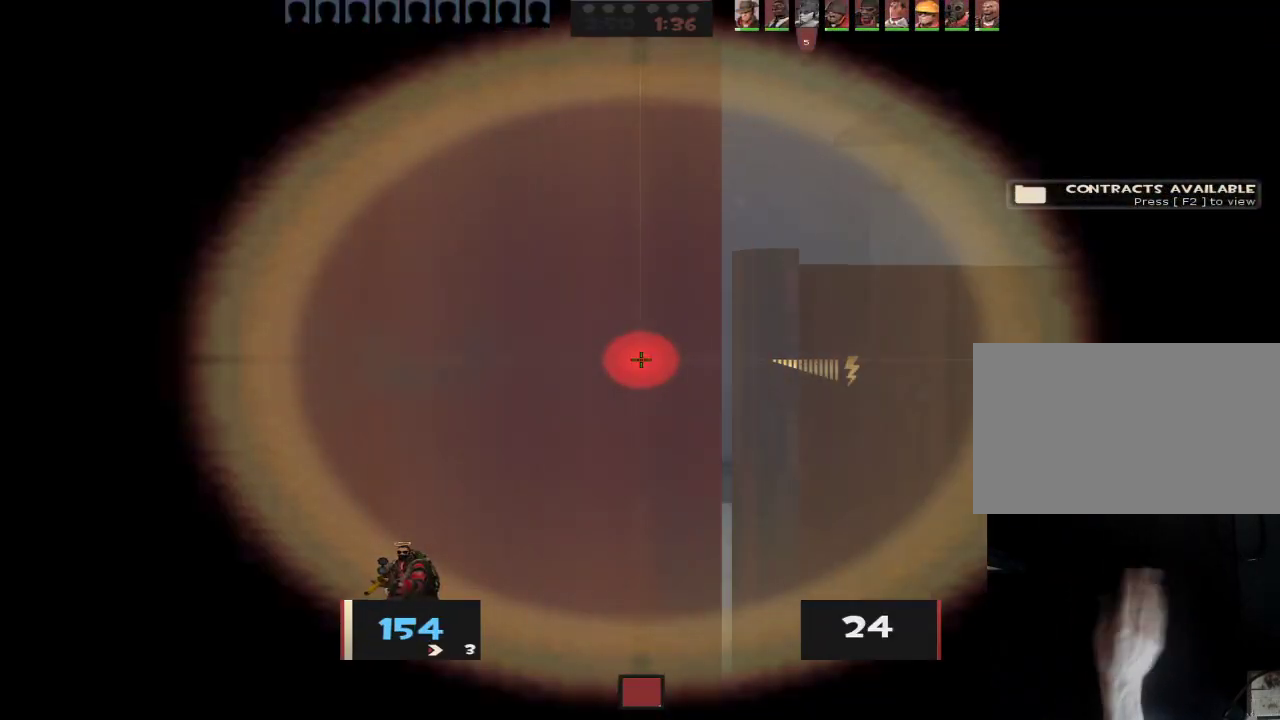
{"keys": ["a", "d"], "mouse": [], "events": [[100, "w", "up"], [383, "a", "down"], [383, "d", "up"], [483, "d", "down"]]}
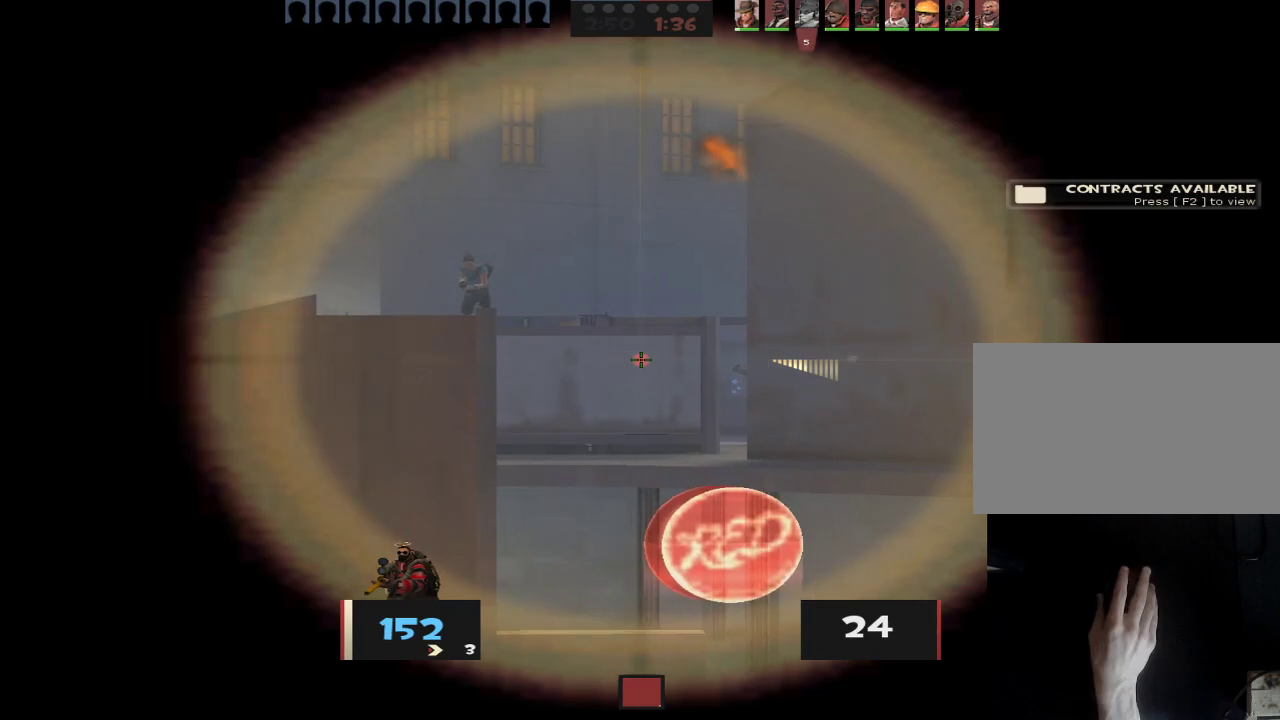
{"keys": ["a"], "mouse": [], "events": [[33, "d", "up"], [267, "d", "down"], [317, "a", "up"], [450, "a", "down"], [500, "d", "up"]]}
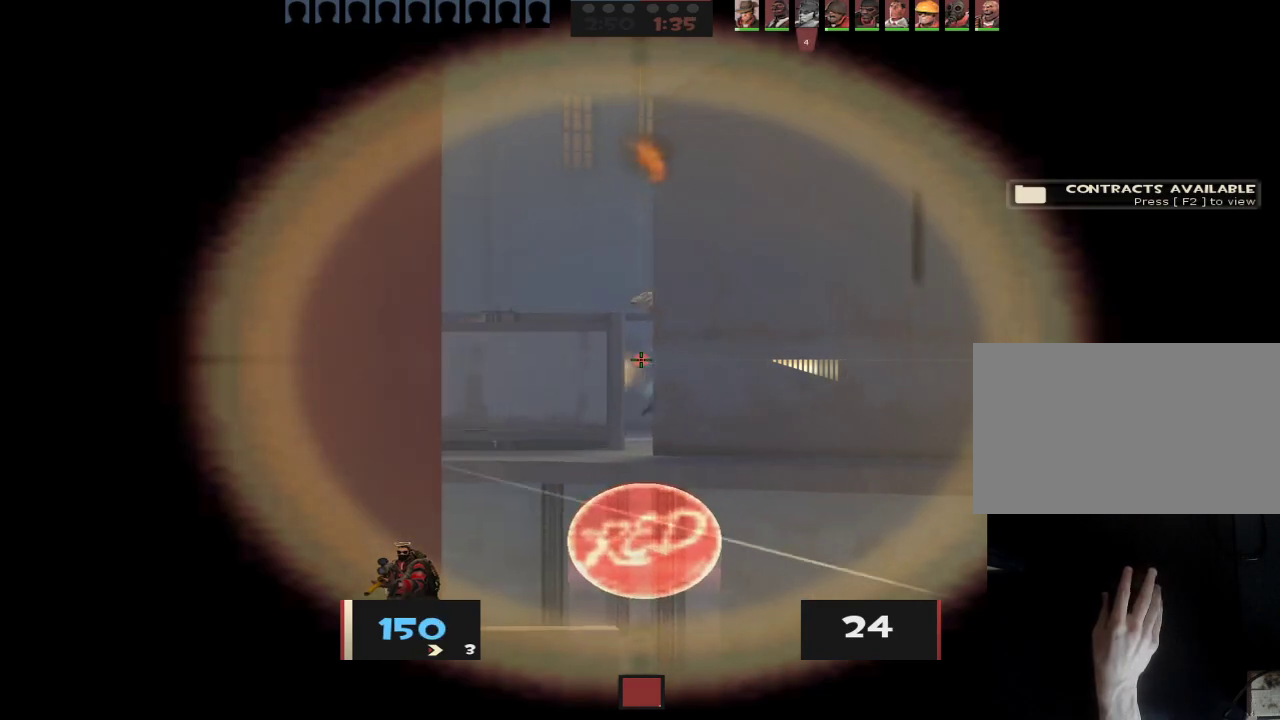
{"keys": ["a"], "mouse": [], "events": [[50, "a", "up"], [467, "a", "down"]]}
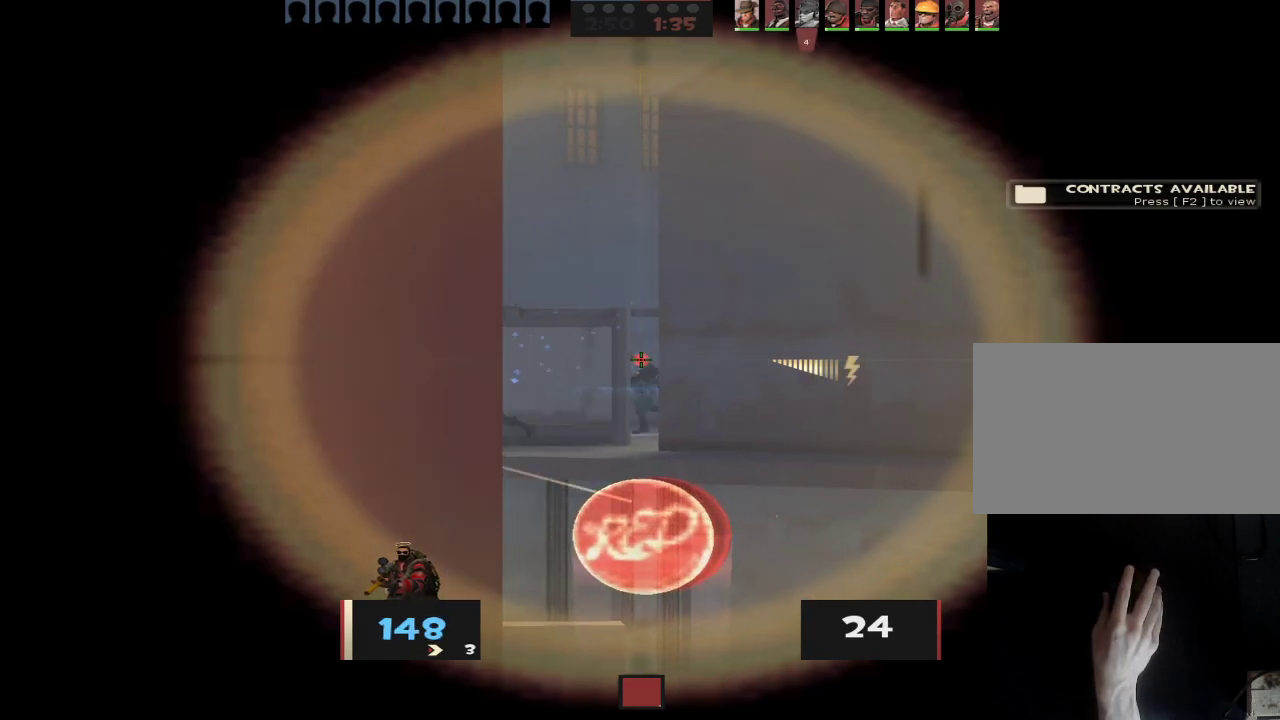
{"keys": ["a", "s"], "mouse": [], "events": [[17, "a", "up"], [67, "mouse_left", "down"], [150, "a", "down"], [200, "mouse_left", "up"], [383, "s", "down"]]}
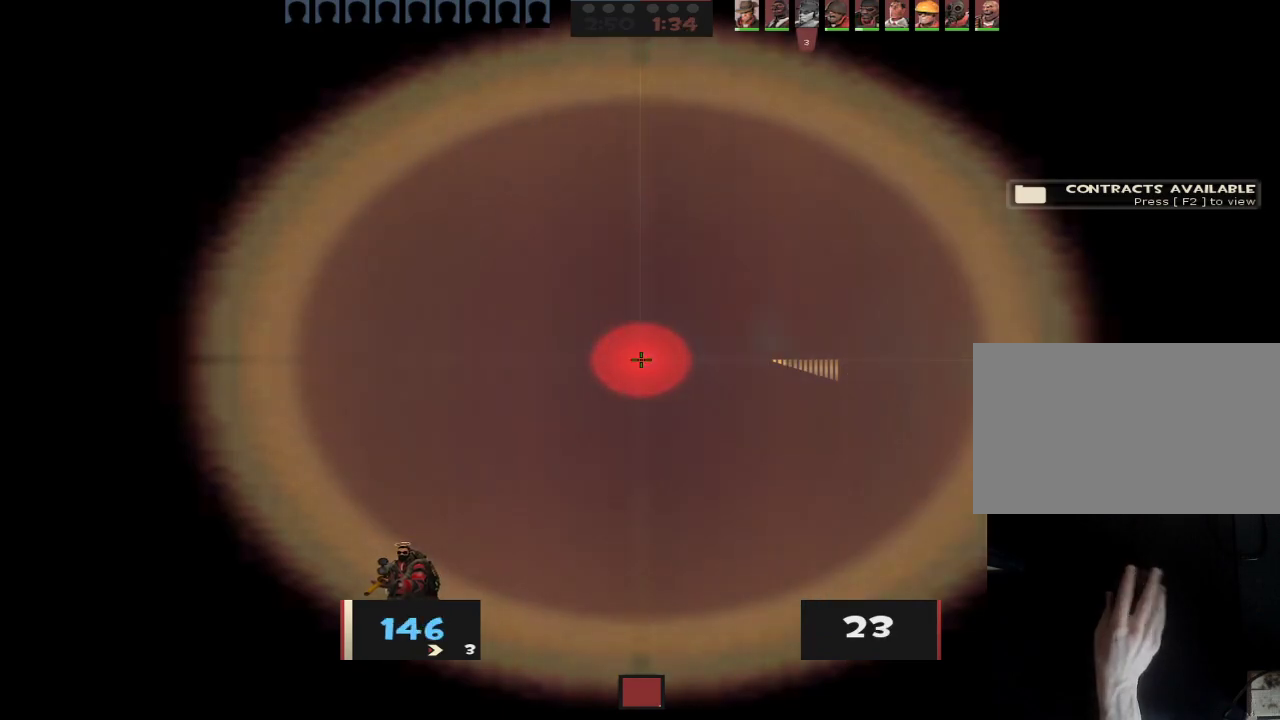
{"keys": ["a", "w"], "mouse": ["wheel"], "events": [[67, "ctrl", "down"], [67, "s", "up"], [217, "ctrl", "up"], [217, "w", "down"], [400, "mouse_wheel", "down"], [450, "mouse_wheel", "up"], [500, "mouse_wheel", "down"]]}
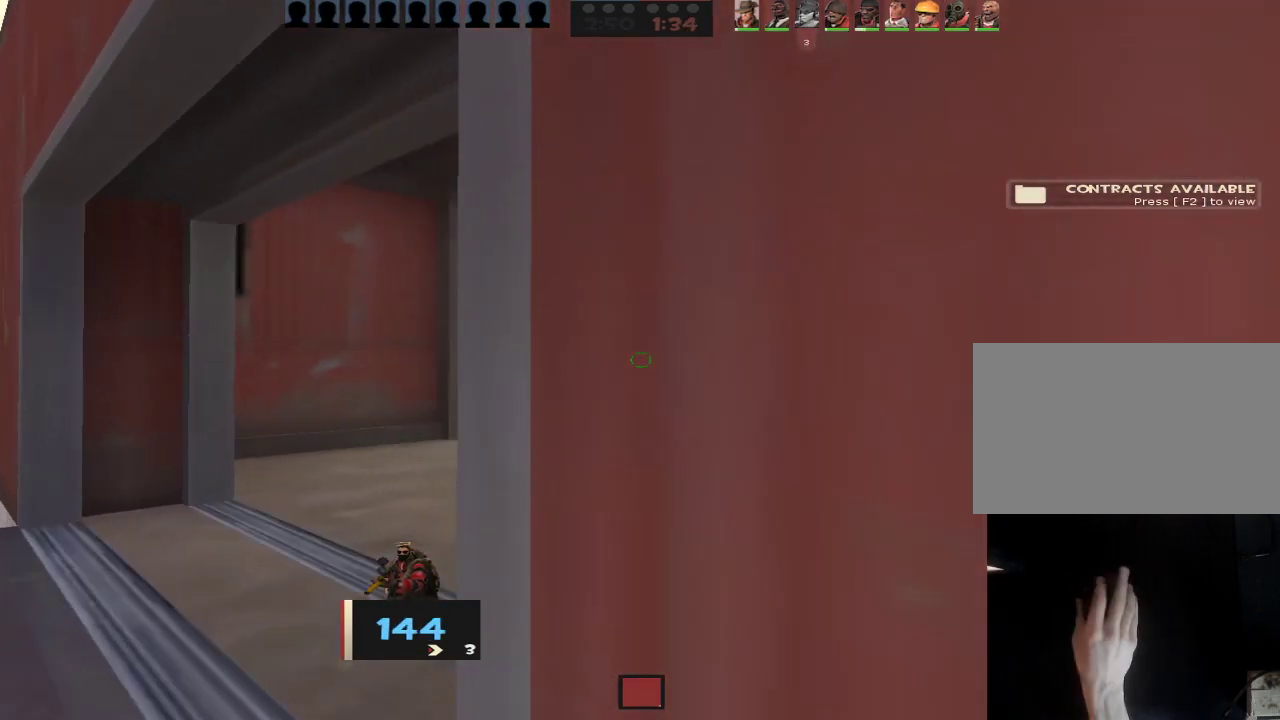
{"keys": ["ctrl", "w"], "mouse": [], "events": [[50, "mouse_wheel", "up"], [50, "w", "up"], [100, "s", "down"], [233, "s", "up"], [317, "w", "down"], [417, "ctrl", "down"], [467, "a", "up"]]}
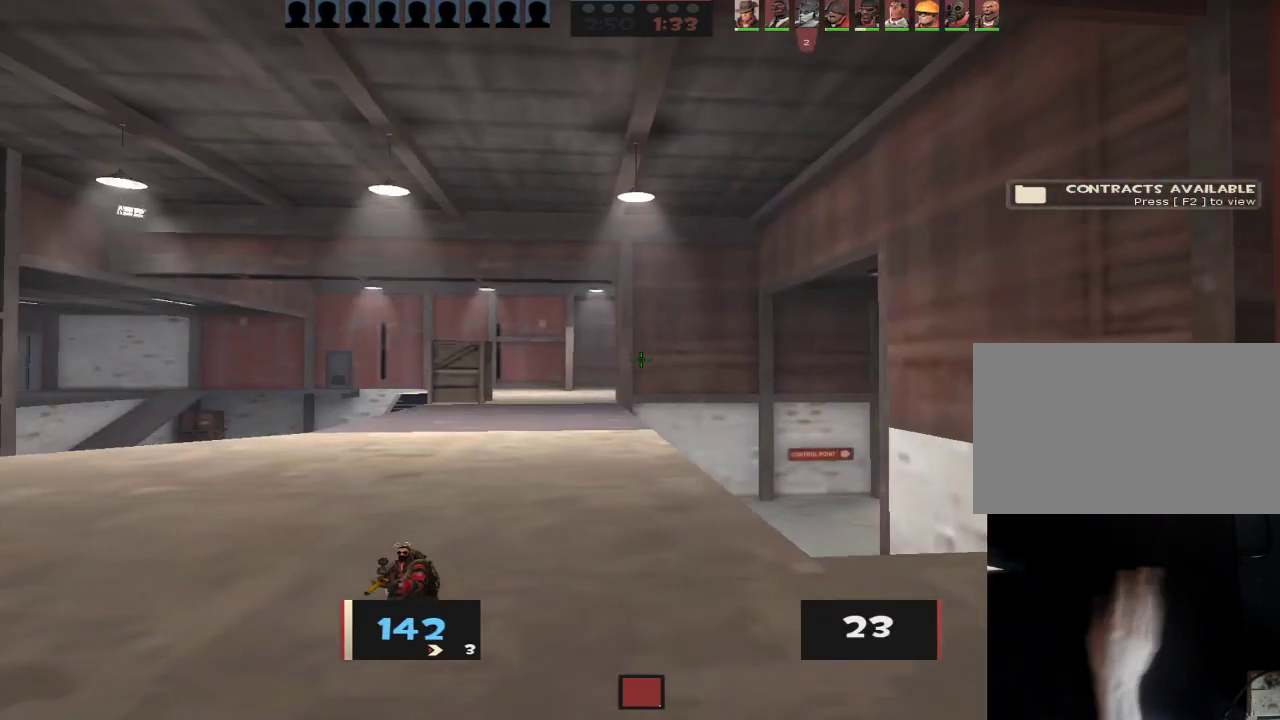
{"keys": ["d"], "mouse": [], "events": [[67, "space", "down"], [100, "ctrl", "up"], [100, "space", "up"], [150, "ctrl", "down"], [200, "d", "down"], [200, "space", "down"], [200, "w", "up"], [250, "ctrl", "up"], [250, "space", "up"], [383, "a", "down"], [383, "d", "up"], [383, "mouse_wheel", "down"], [433, "a", "up"], [433, "d", "down"], [483, "mouse_wheel", "up"]]}